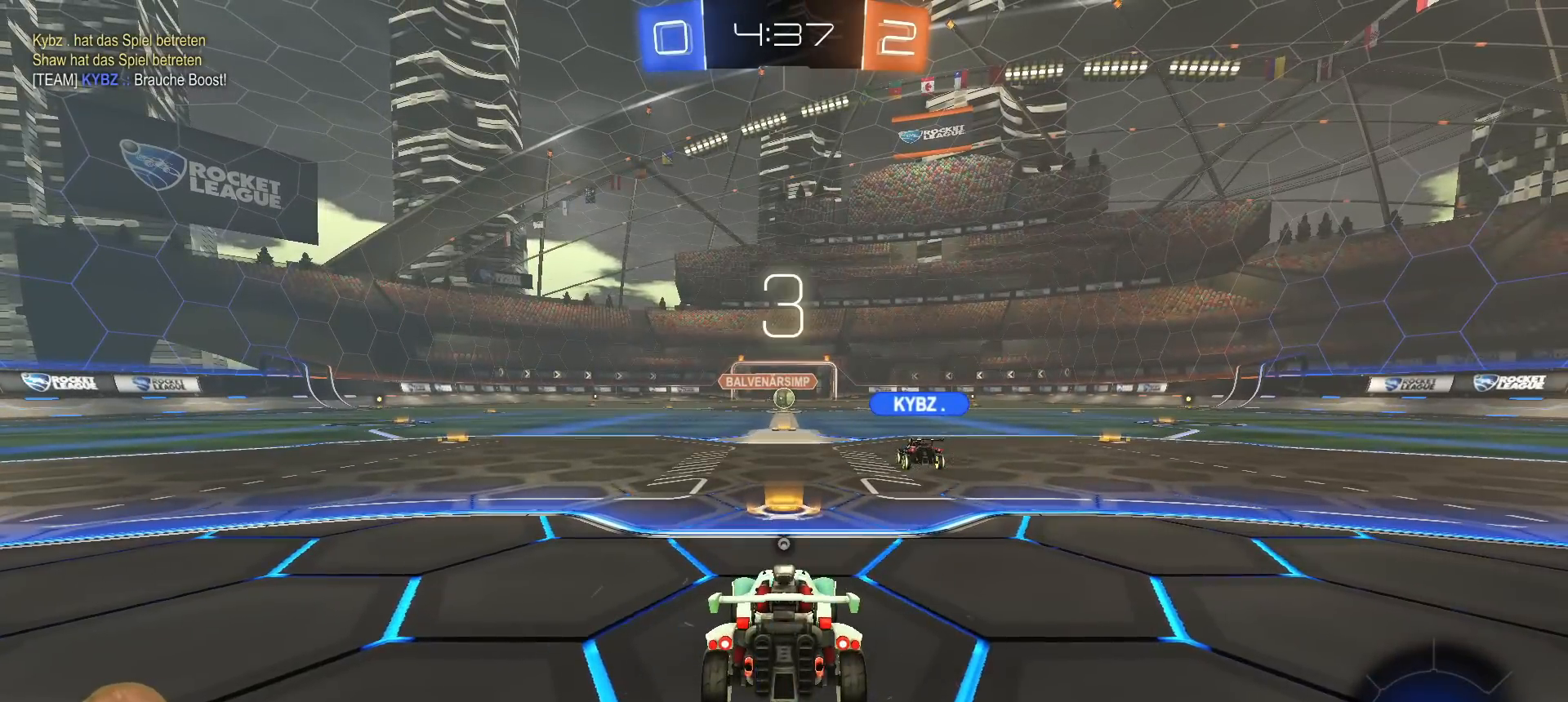
Gameplay with a controller (PlayStation layout); each line is a JSON object with the inputs held at the frame after it. "events" lists button and stick changes between this image and that frame as [ms after this image, input, new state], when the widget could be followed in between.
{"buttons": [], "left_stick": "center", "right_stick": "center", "events": [[17, "TRIANGLE", "up"], [367, "L3", "down"], [383, "R3", "down"], [417, "L3", "up"], [450, "R3", "up"]]}
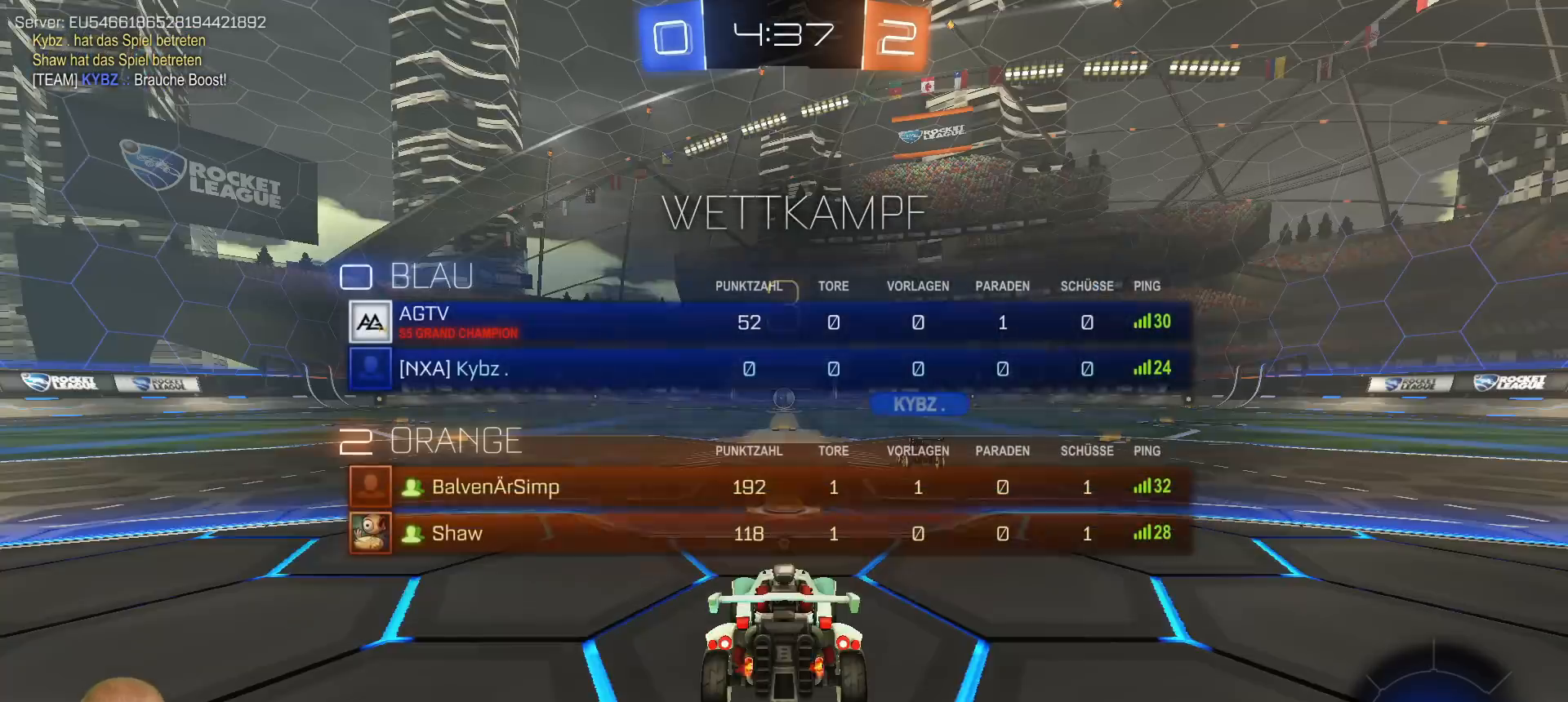
{"buttons": ["R3"], "left_stick": "center", "right_stick": "center", "events": [[50, "L3", "down"], [100, "L3", "up"], [100, "TRIANGLE", "down"], [183, "TRIANGLE", "up"], [367, "L3", "down"], [367, "R3", "down"], [433, "L3", "up"], [433, "R3", "up"], [500, "R3", "down"]]}
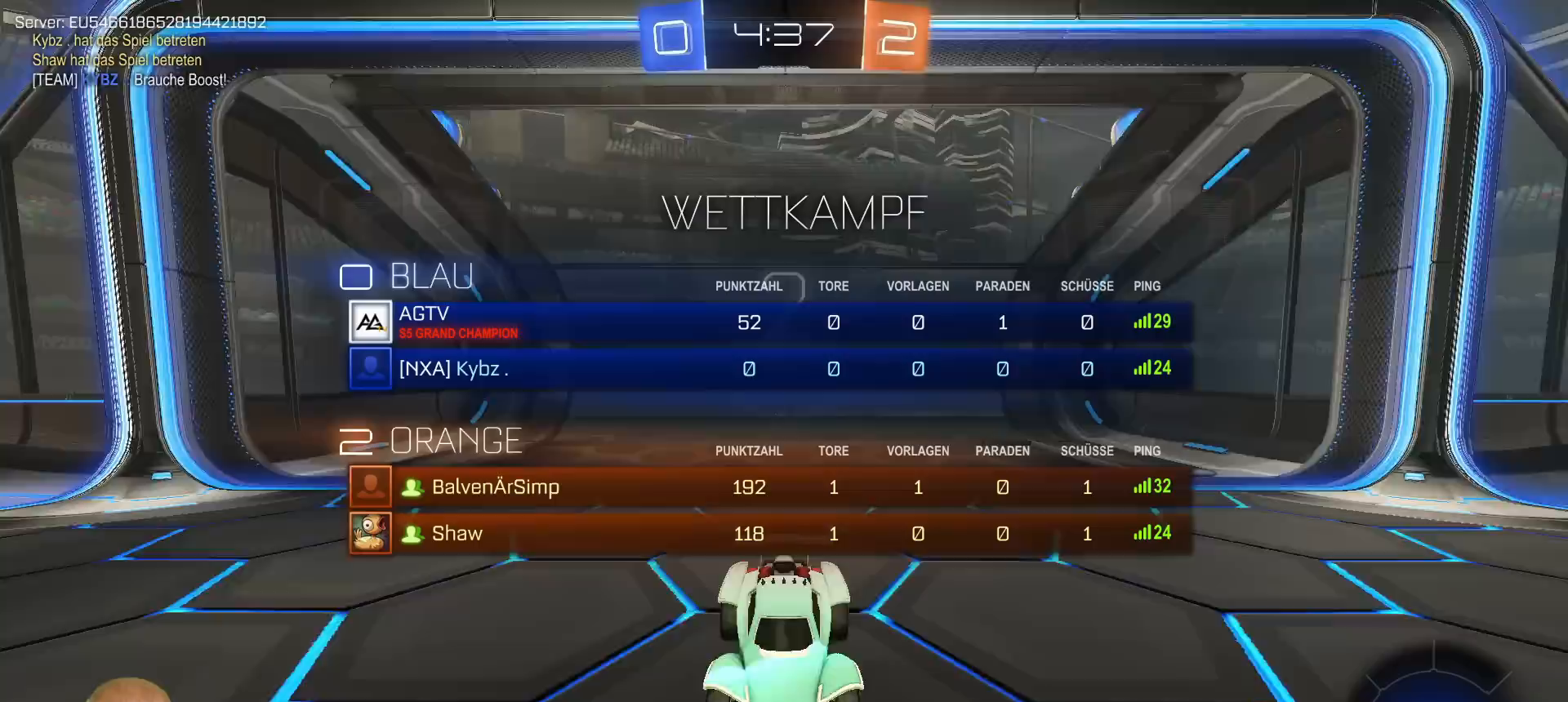
{"buttons": [], "left_stick": "center", "right_stick": "center", "events": [[17, "L3", "down"], [83, "R3", "up"], [100, "L3", "up"], [150, "R3", "down"], [167, "L3", "down"], [233, "L3", "up"], [233, "R3", "up"], [283, "R3", "down"], [317, "L3", "down"], [383, "R3", "up"], [400, "L3", "up"]]}
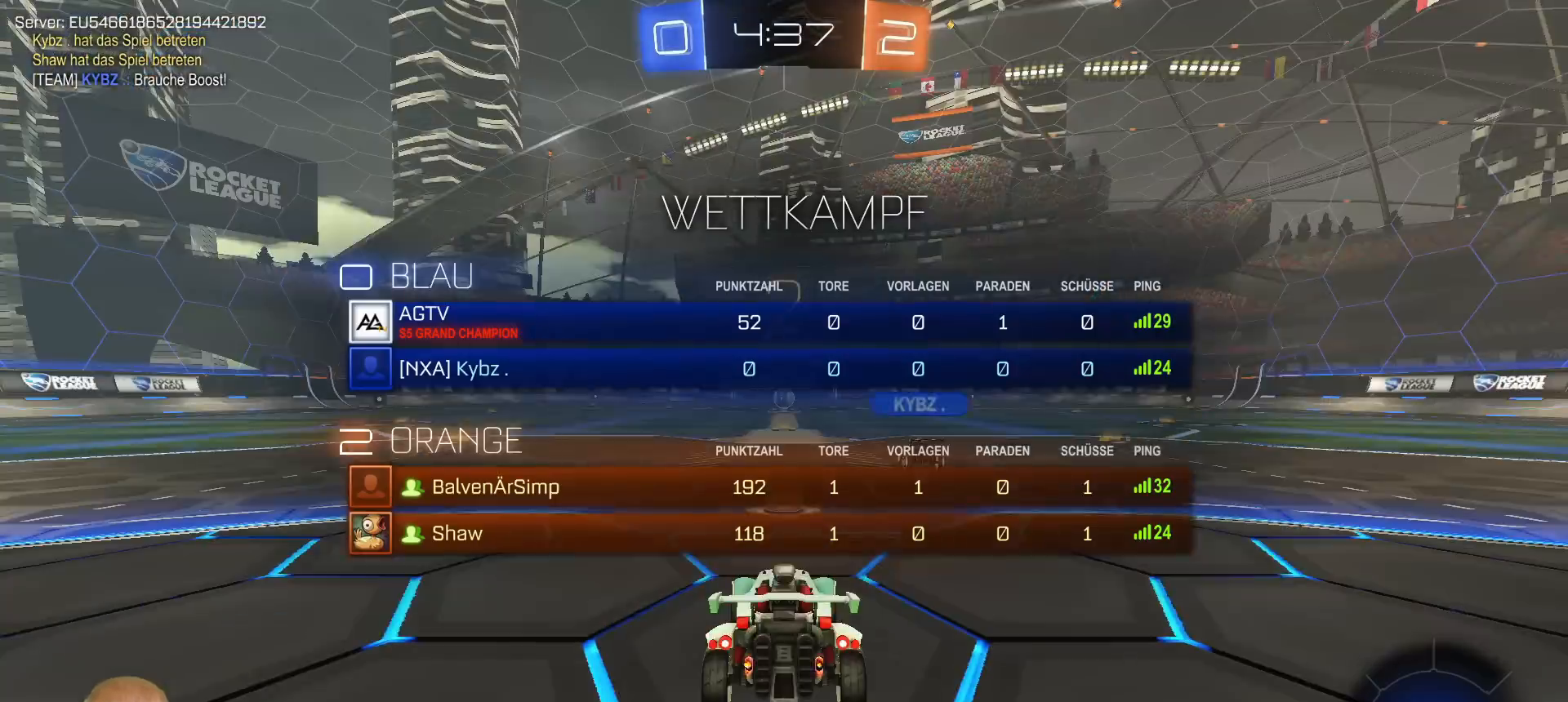
{"buttons": ["R2"], "left_stick": "center", "right_stick": "center", "events": [[183, "R2", "down"]]}
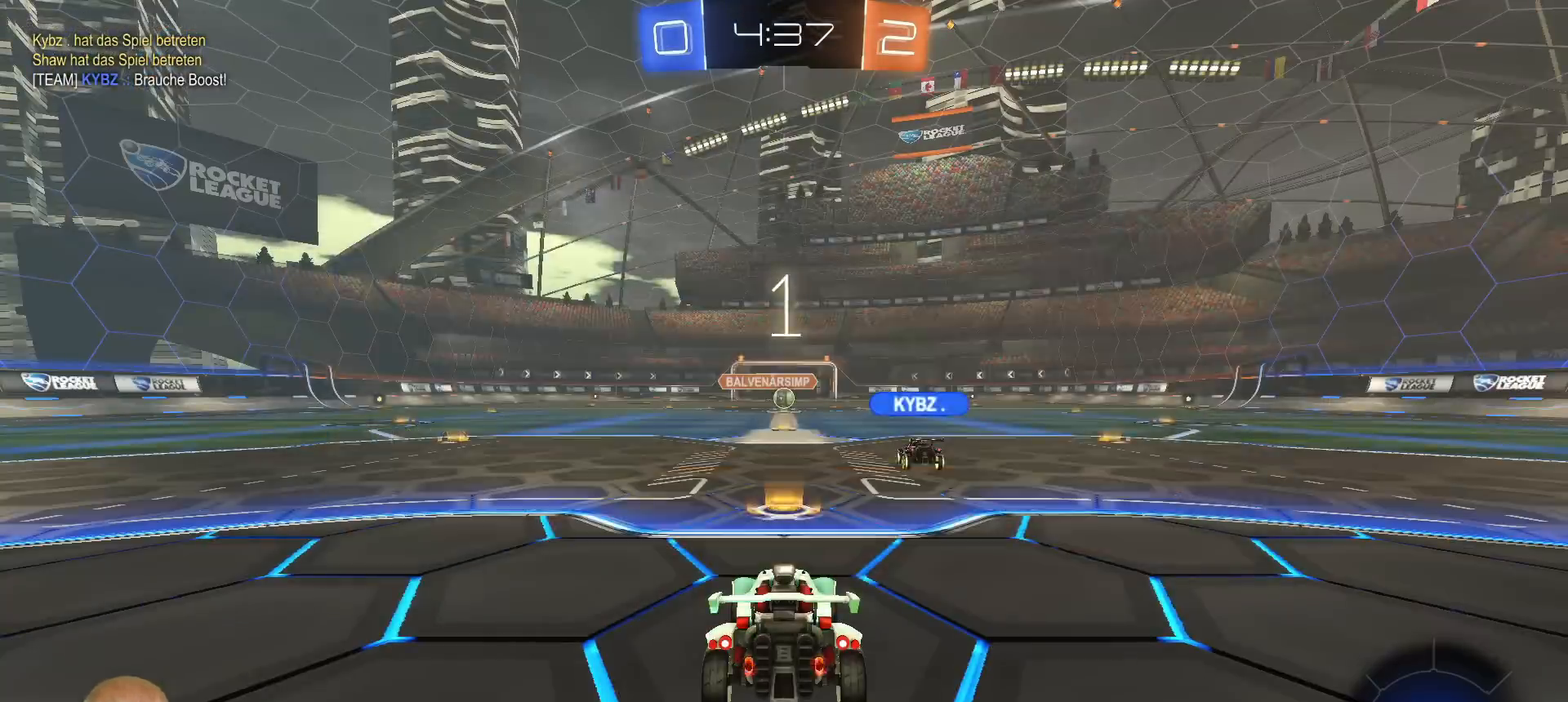
{"buttons": ["R2"], "left_stick": "center", "right_stick": "center", "events": [[117, "L3", "down"], [217, "L3", "up"]]}
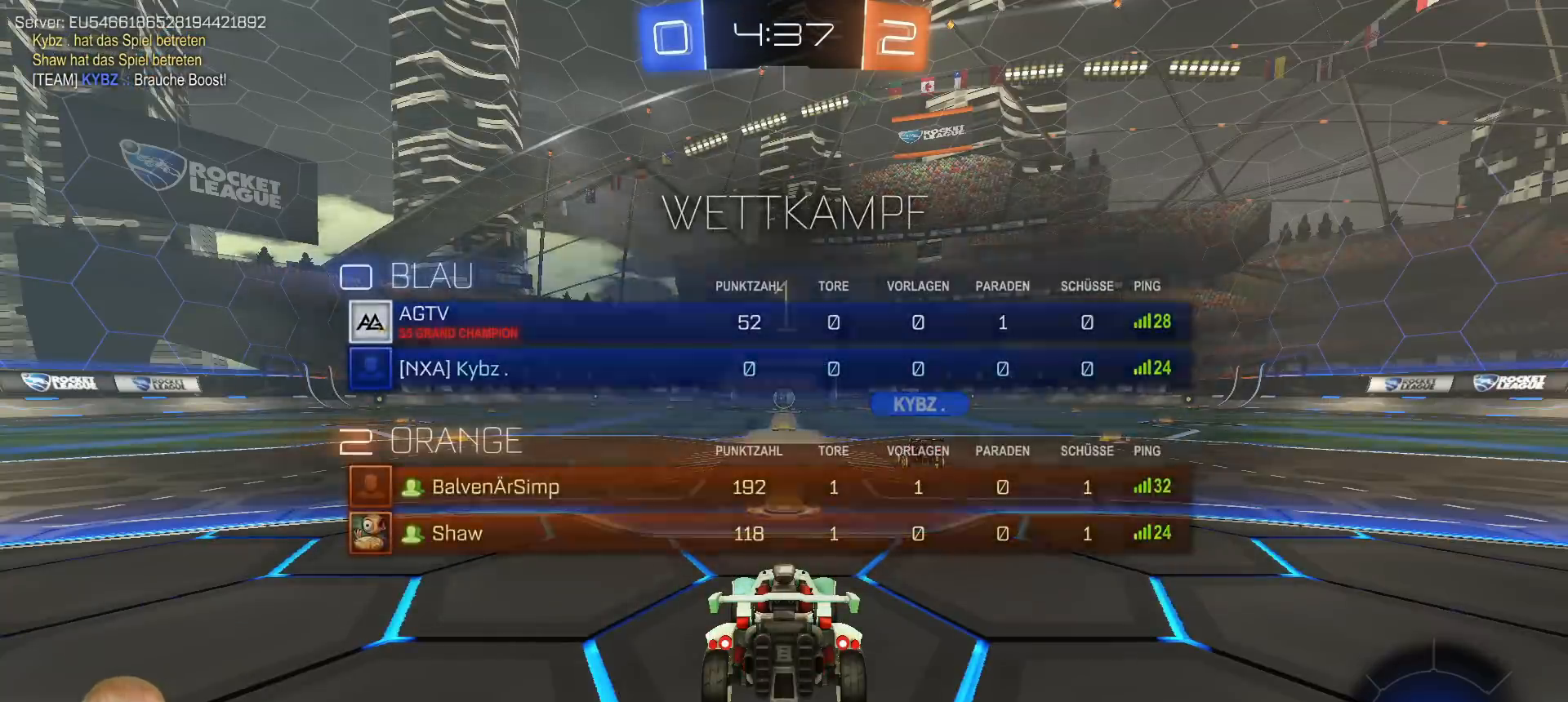
{"buttons": ["R2"], "left_stick": "center", "right_stick": "center", "events": []}
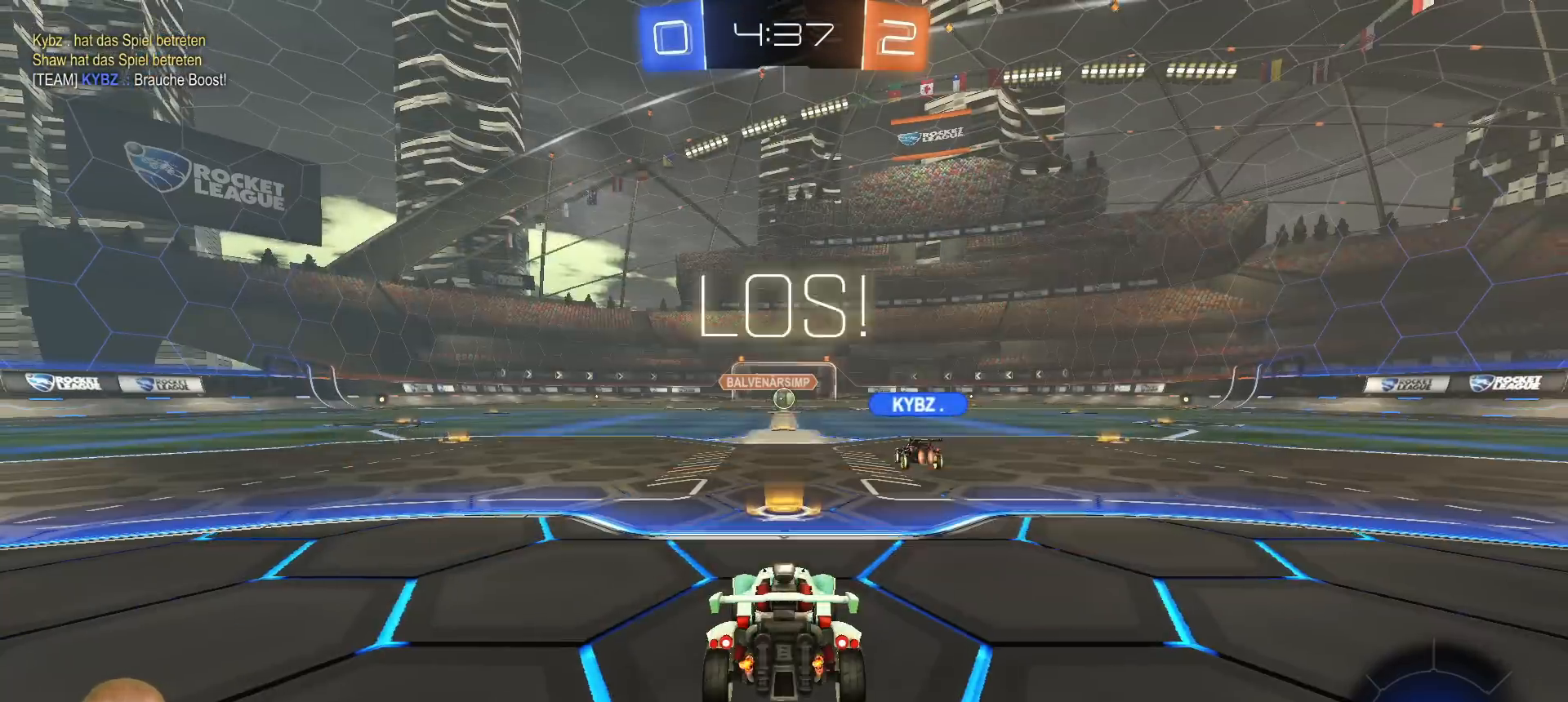
{"buttons": ["R2"], "left_stick": "left", "right_stick": "center", "events": [[267, "left_stick", "left"]]}
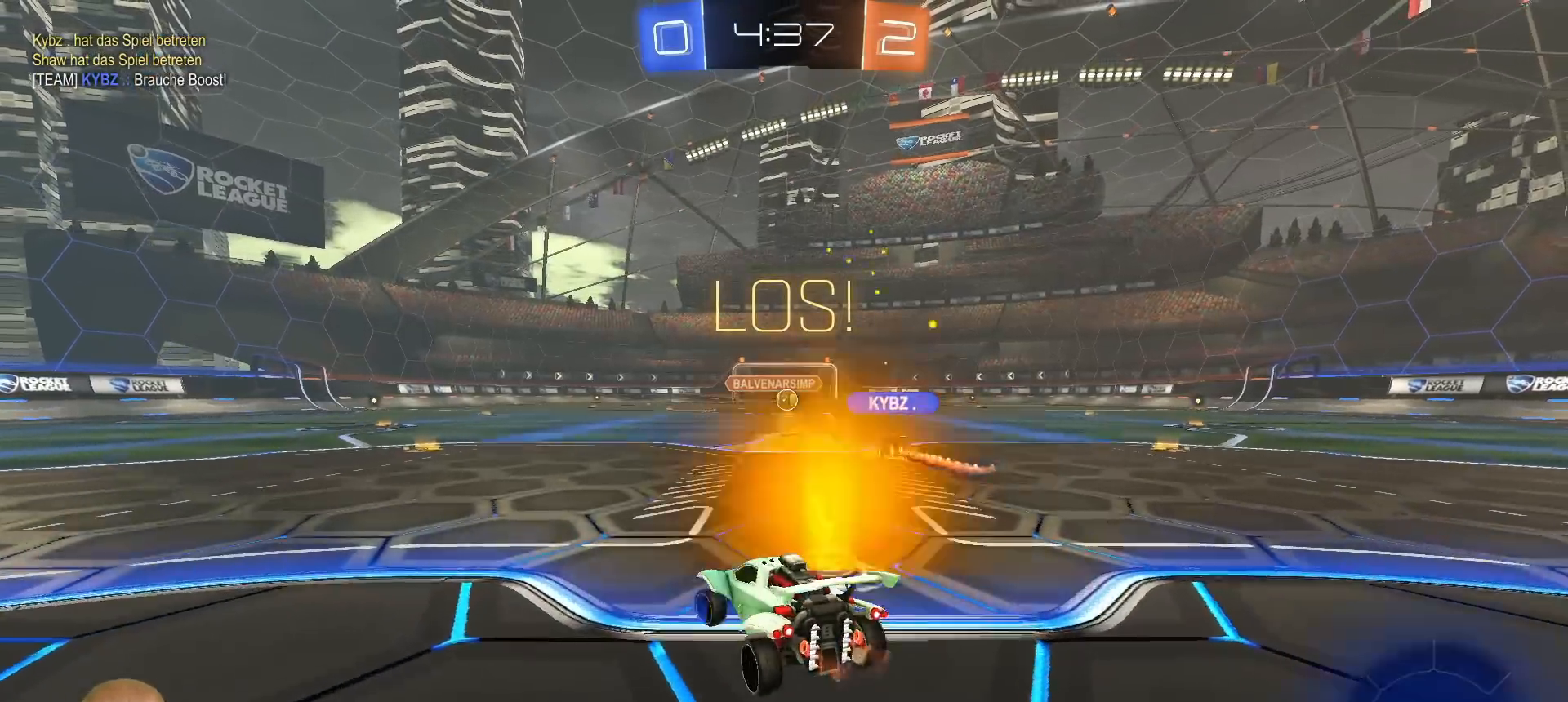
{"buttons": ["R2"], "left_stick": "center", "right_stick": "center", "events": [[83, "left_stick", "center"]]}
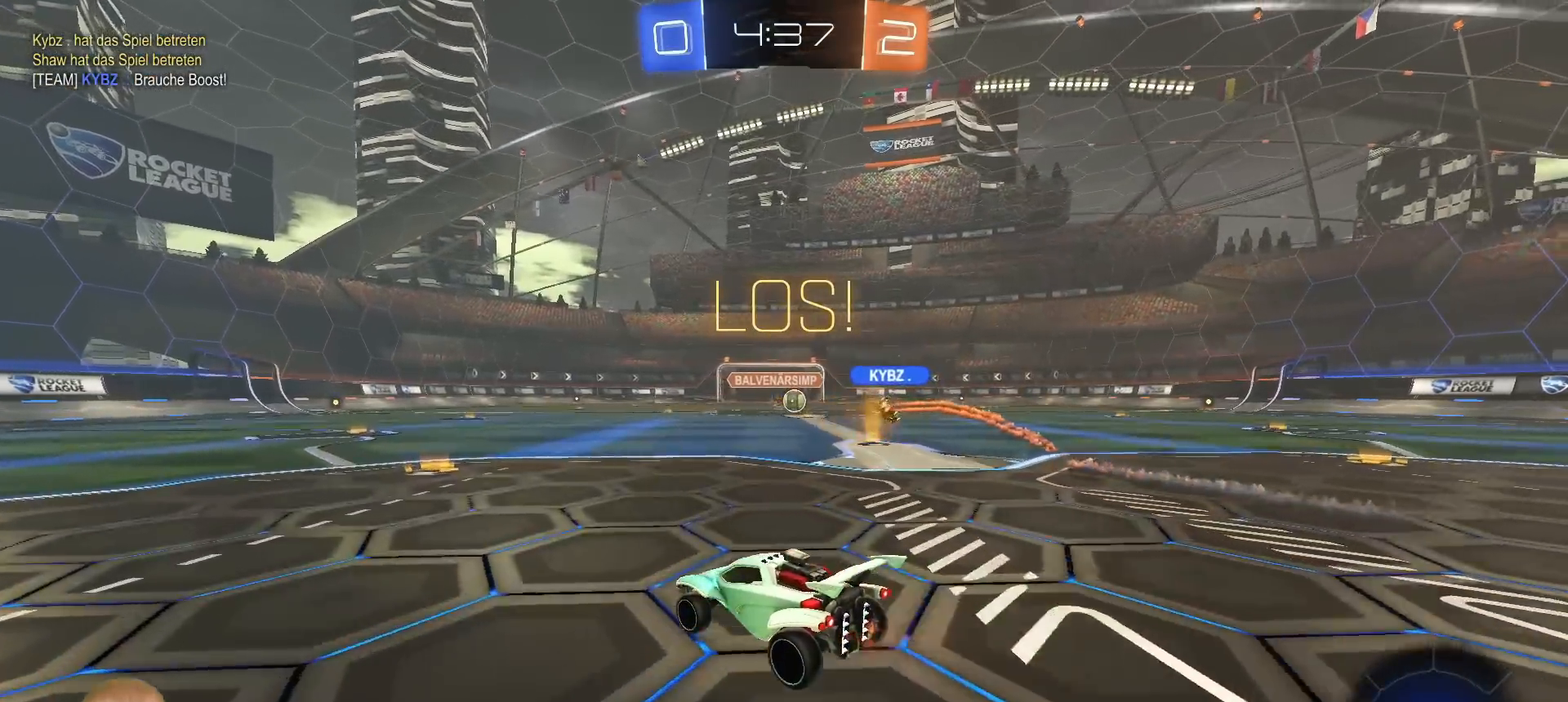
{"buttons": ["R2"], "left_stick": "right", "right_stick": "center", "events": [[500, "left_stick", "right"]]}
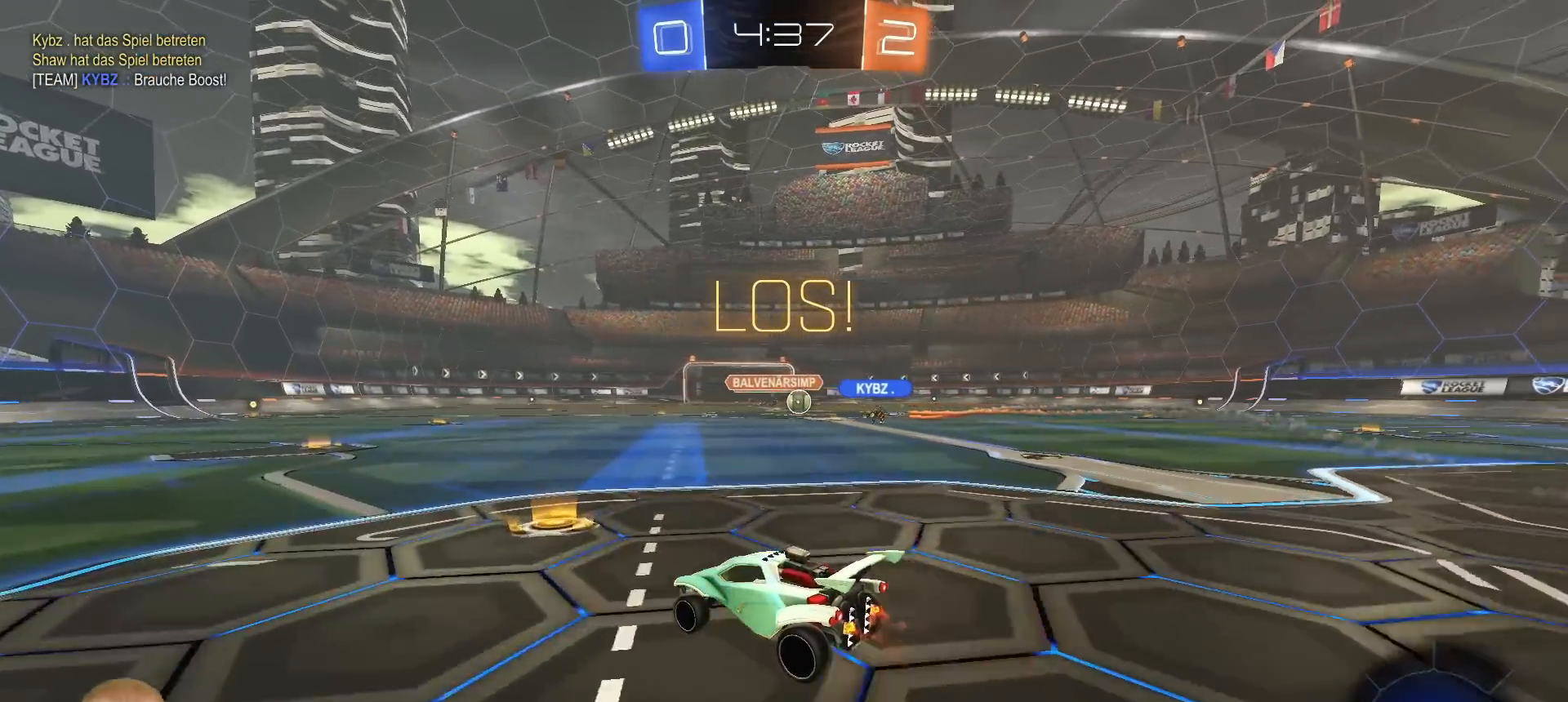
{"buttons": ["R2"], "left_stick": "center", "right_stick": "center", "events": [[17, "L1", "down"], [133, "L1", "up"], [350, "left_stick", "center"]]}
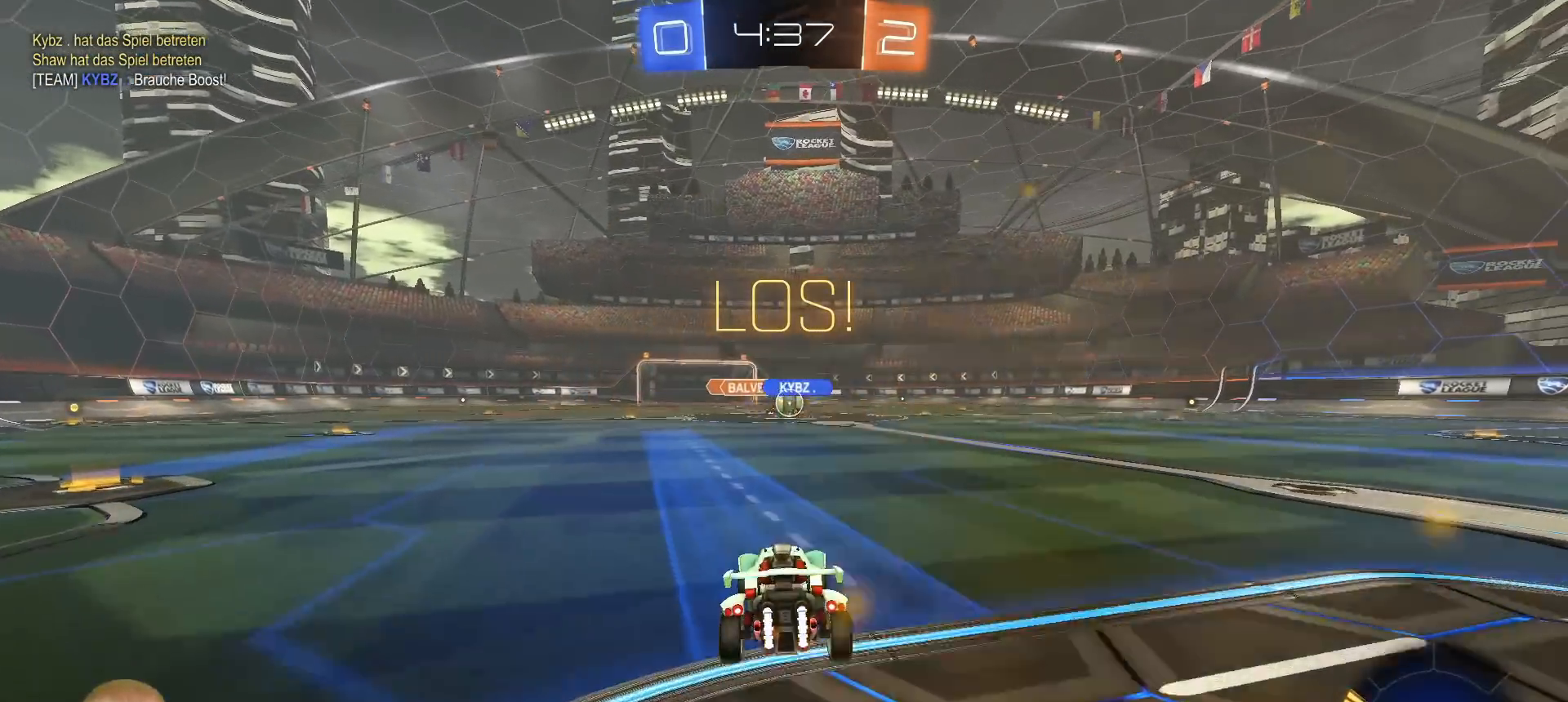
{"buttons": ["R1", "R2"], "left_stick": "right", "right_stick": "center", "events": [[67, "R1", "down"], [83, "left_stick", "left"], [200, "left_stick", "down"], [250, "left_stick", "right"], [417, "L1", "down"], [450, "L1", "up"]]}
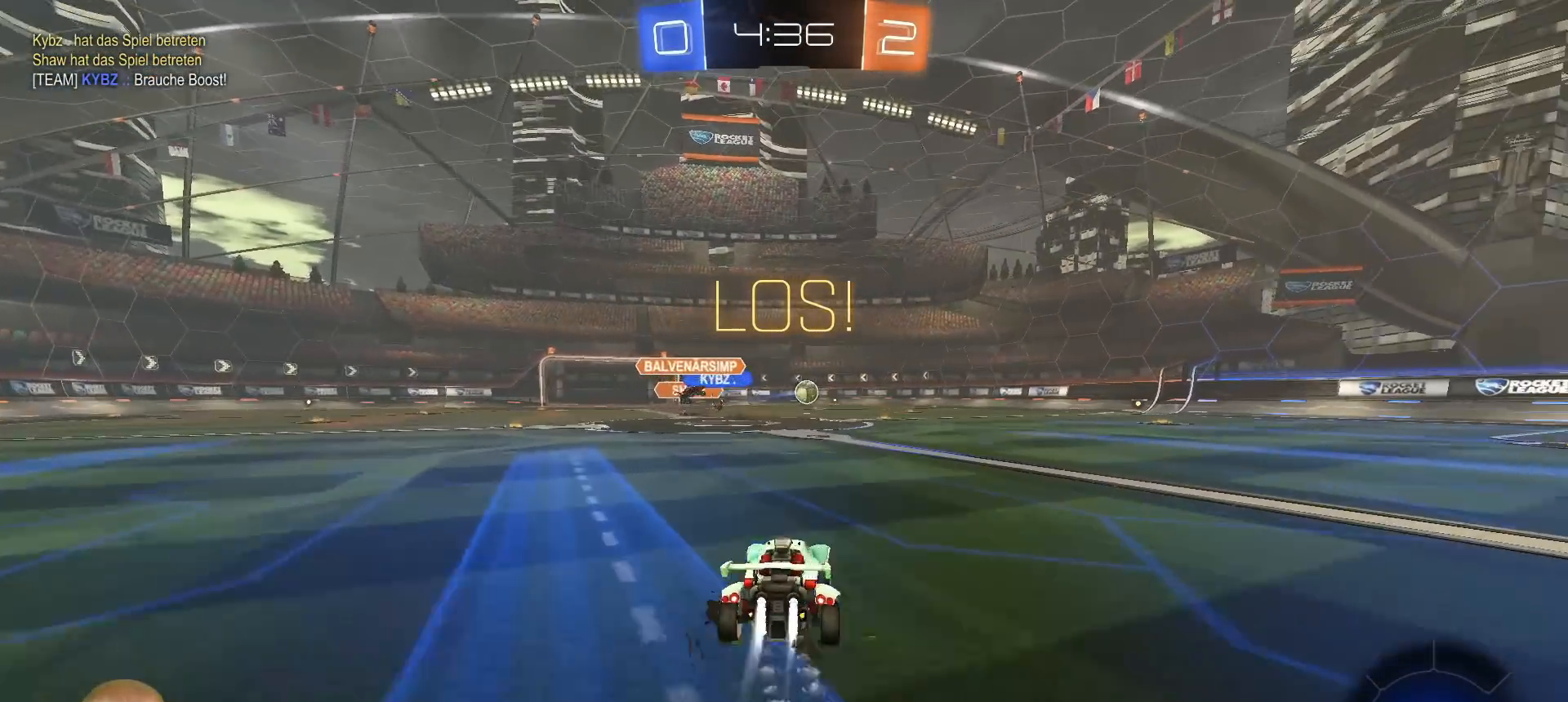
{"buttons": ["L1", "R1", "R2"], "left_stick": "down-right", "right_stick": "center", "events": [[200, "CROSS", "down"], [200, "left_stick", "up-right"], [217, "L1", "down"], [267, "CROSS", "up"], [300, "CROSS", "down"], [367, "CROSS", "up"], [367, "left_stick", "down-right"]]}
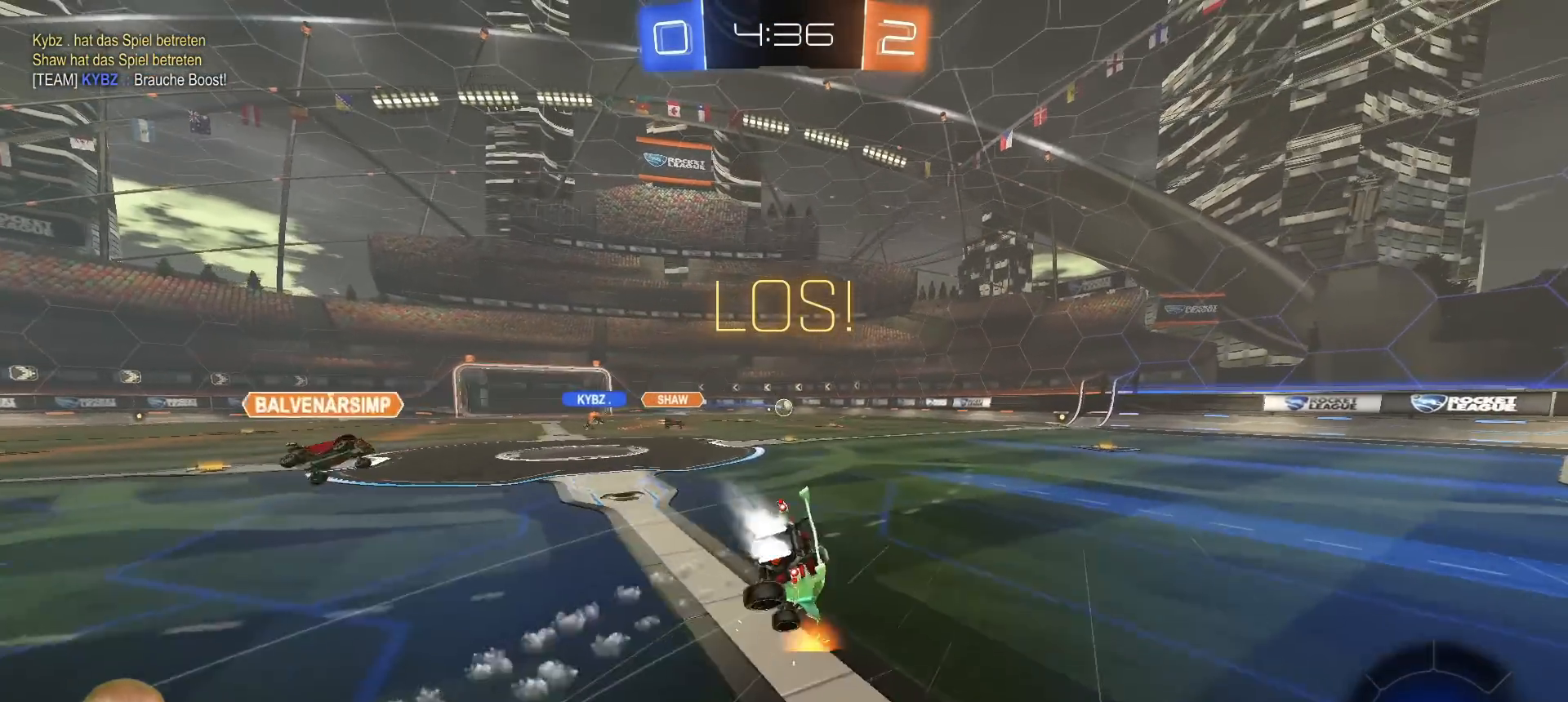
{"buttons": ["L1"], "left_stick": "down-right", "right_stick": "center", "events": [[33, "R1", "up"], [167, "R2", "up"]]}
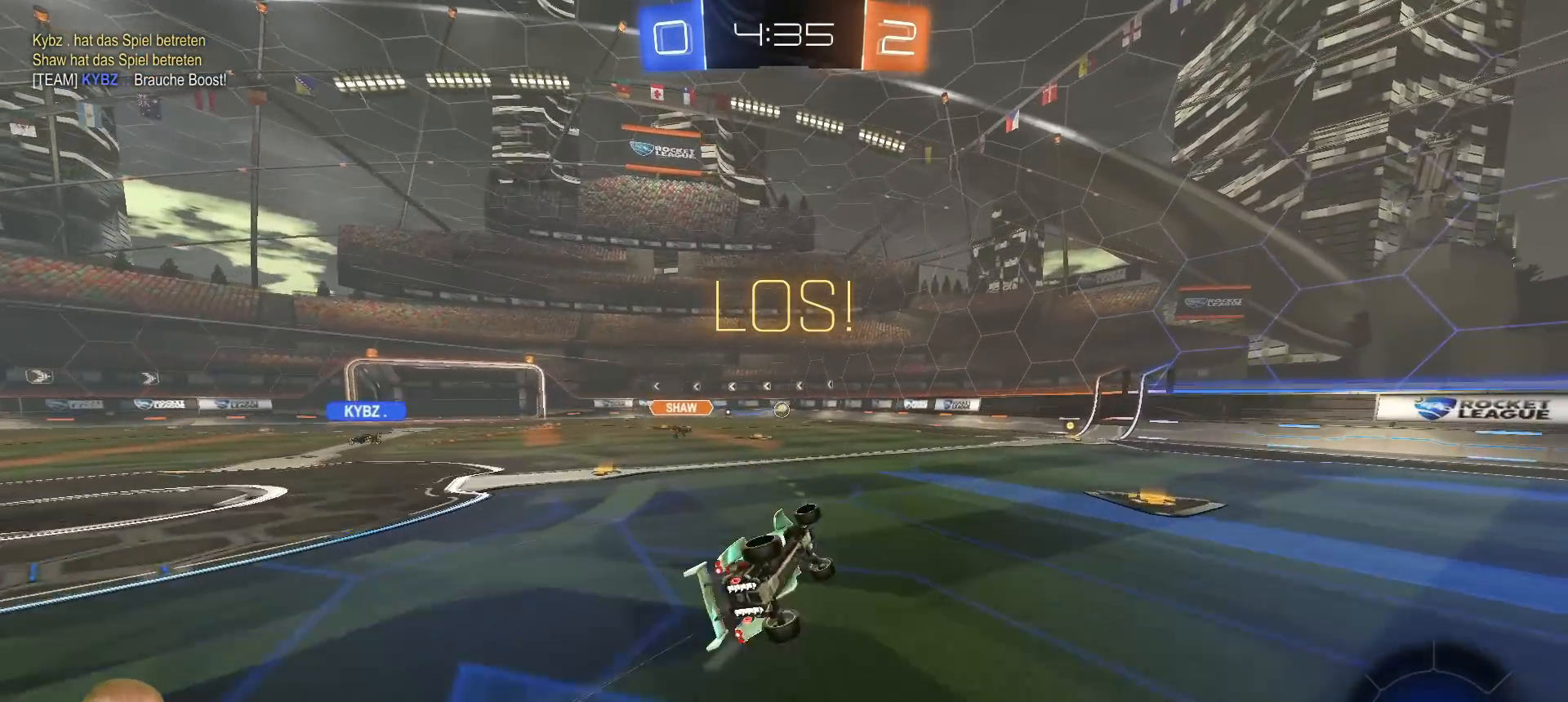
{"buttons": ["R2"], "left_stick": "center", "right_stick": "center", "events": [[200, "R2", "down"], [217, "L1", "up"], [233, "left_stick", "center"]]}
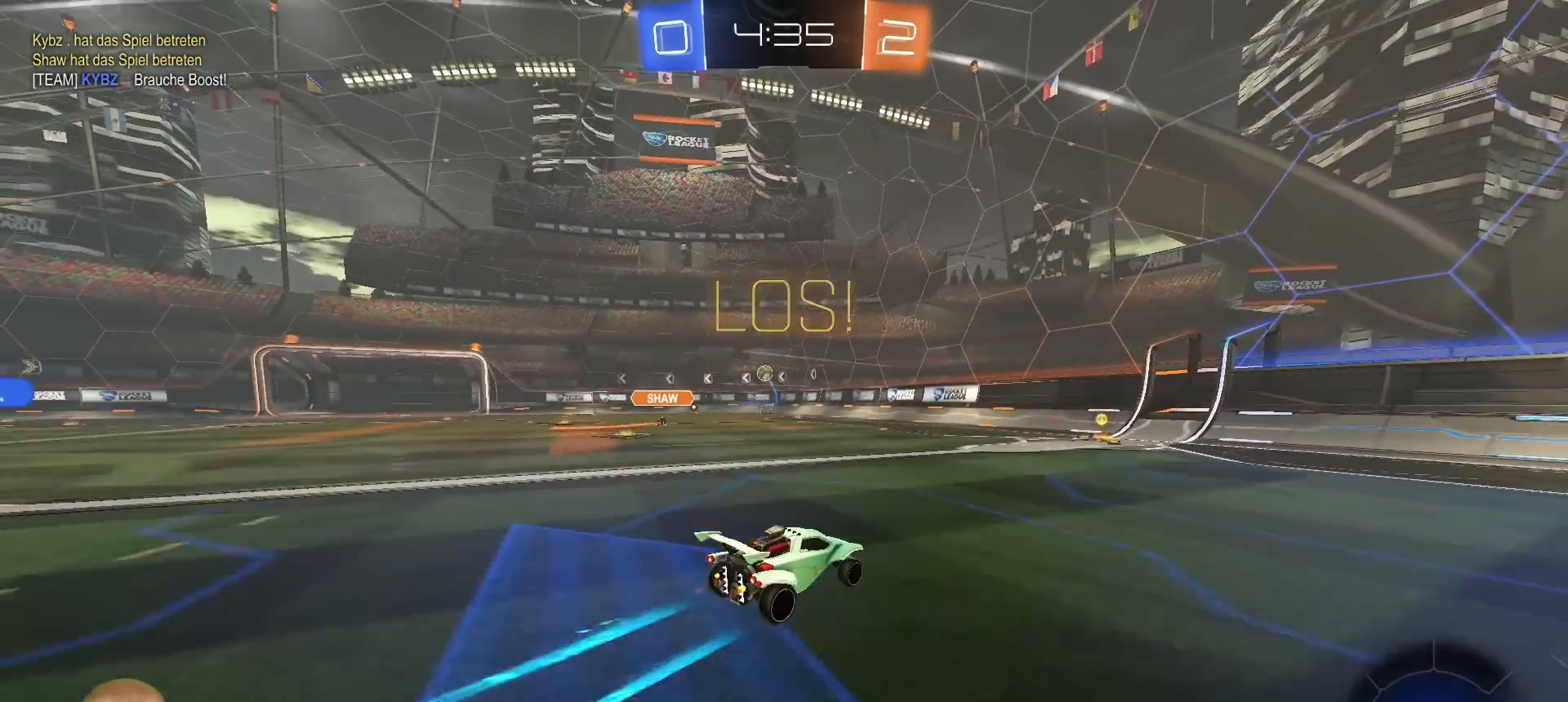
{"buttons": ["R2"], "left_stick": "left", "right_stick": "center", "events": [[450, "left_stick", "left"]]}
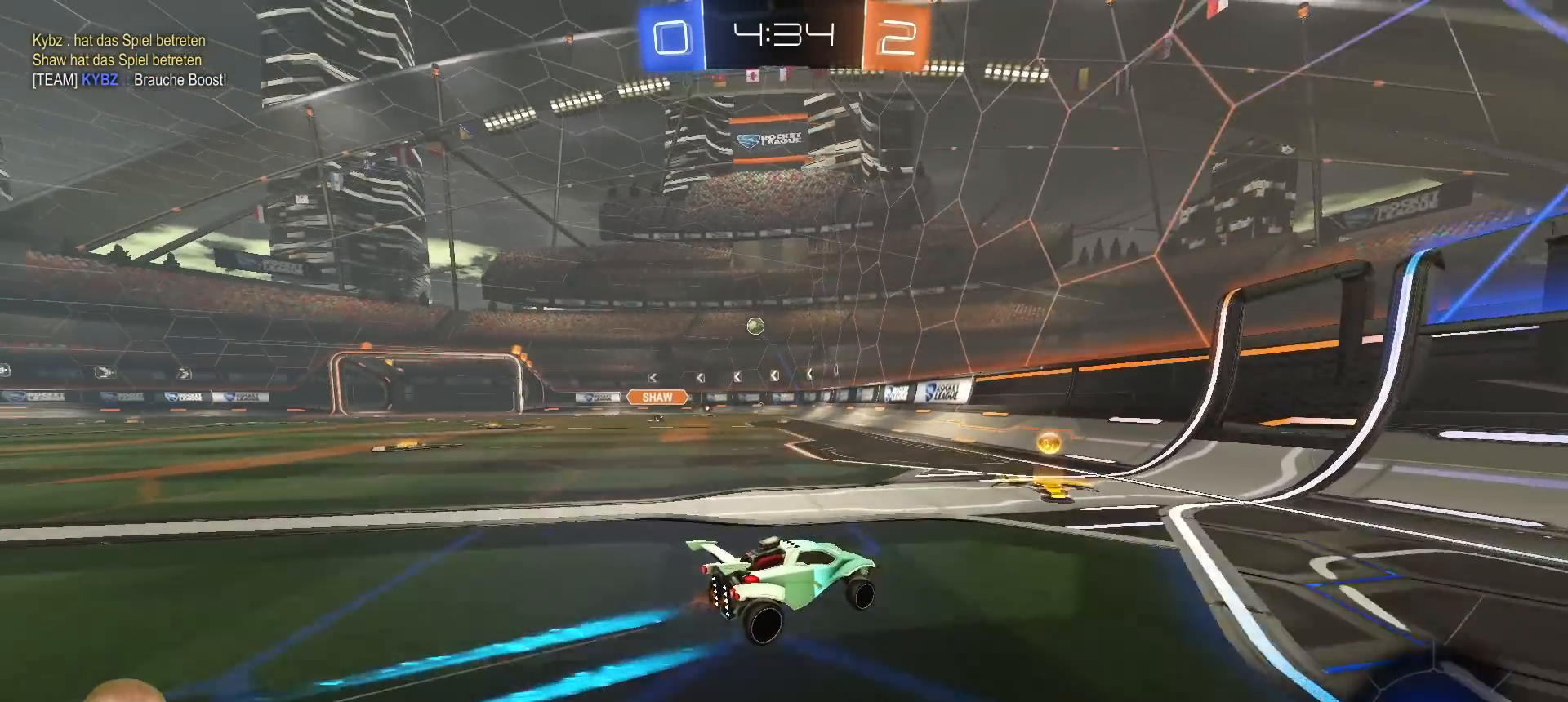
{"buttons": ["R2"], "left_stick": "center", "right_stick": "center", "events": [[267, "left_stick", "center"], [383, "left_stick", "left"], [483, "left_stick", "center"]]}
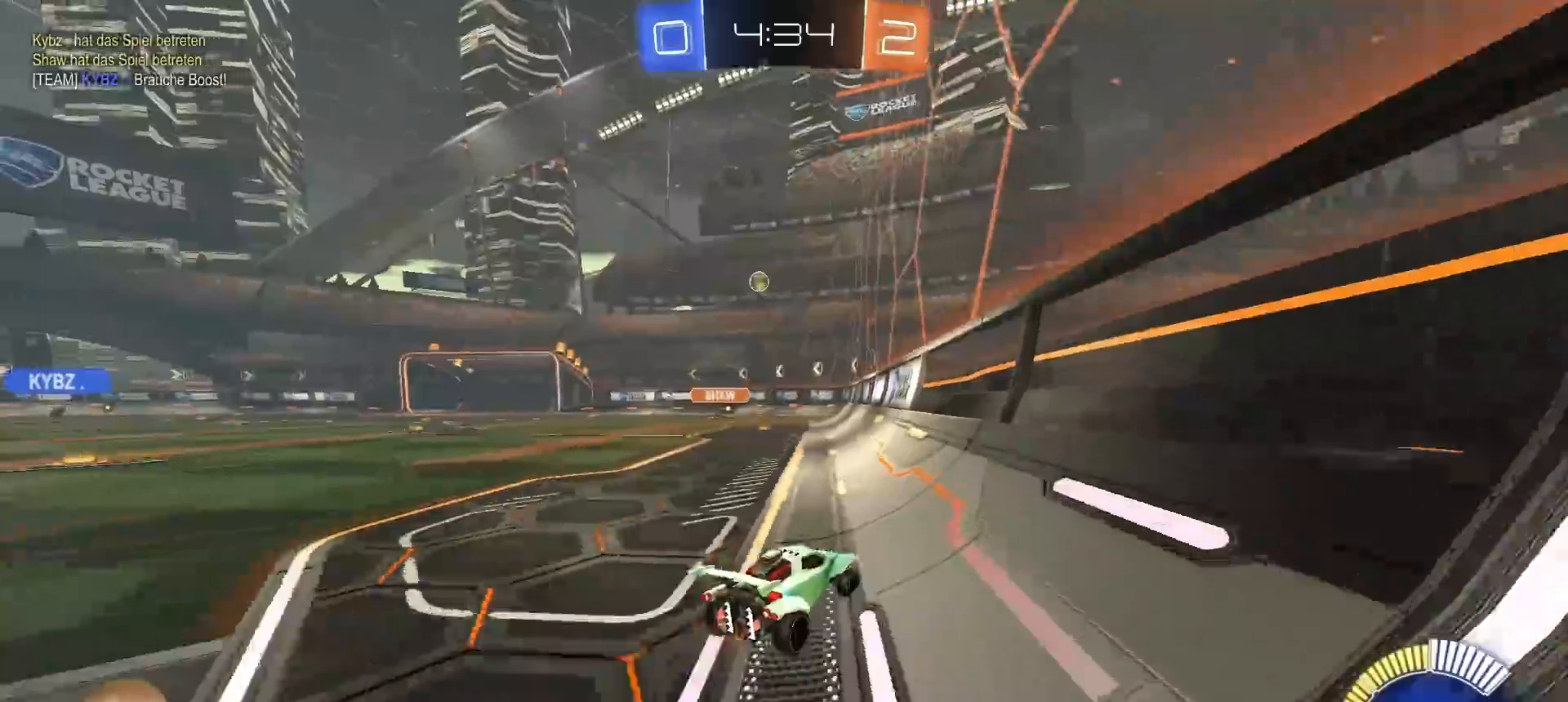
{"buttons": ["R2"], "left_stick": "left", "right_stick": "center", "events": [[233, "left_stick", "left"], [383, "left_stick", "center"], [450, "left_stick", "left"]]}
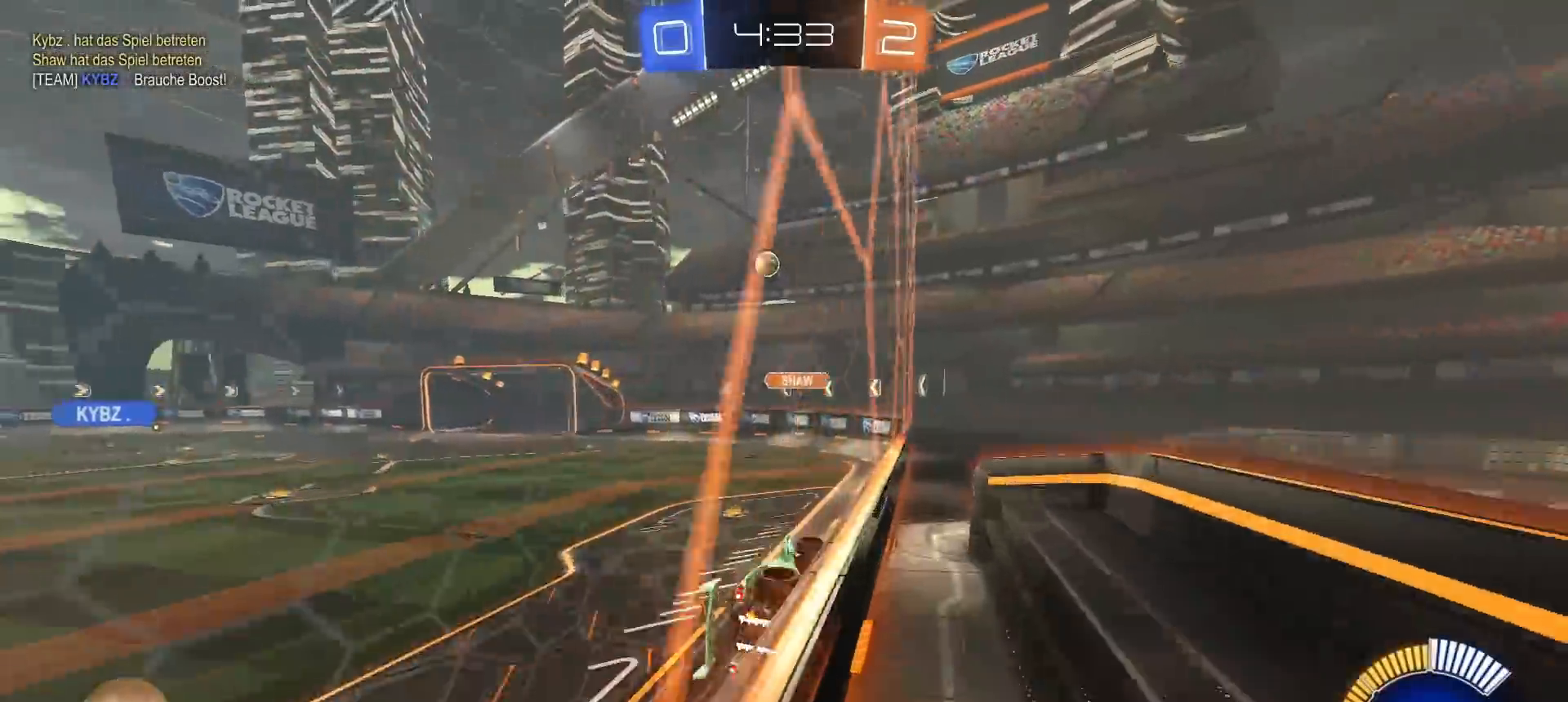
{"buttons": ["R2"], "left_stick": "left", "right_stick": "center", "events": [[100, "left_stick", "center"], [150, "left_stick", "left"], [333, "left_stick", "center"], [383, "left_stick", "left"]]}
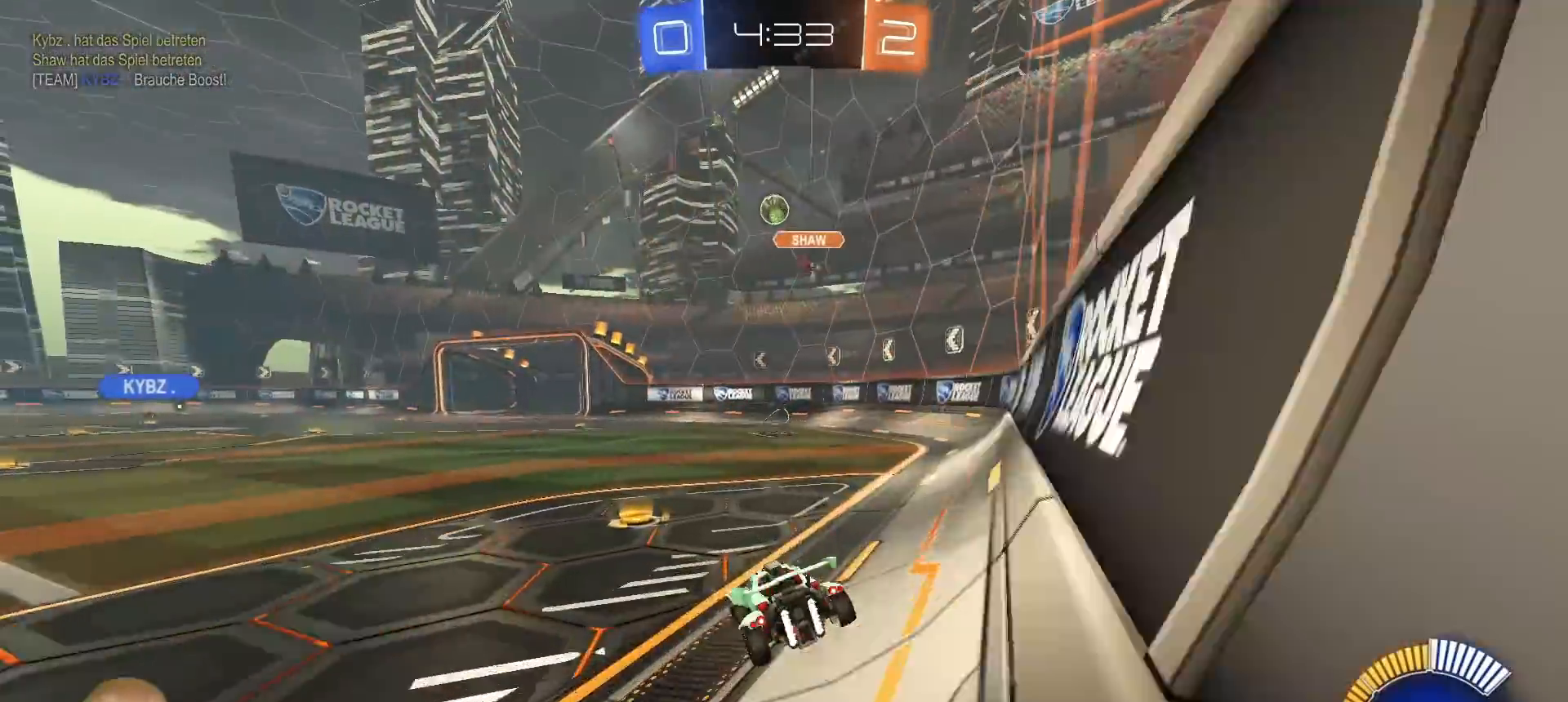
{"buttons": ["R2"], "left_stick": "right", "right_stick": "center", "events": [[50, "left_stick", "center"], [167, "left_stick", "left"], [333, "left_stick", "center"], [400, "left_stick", "right"]]}
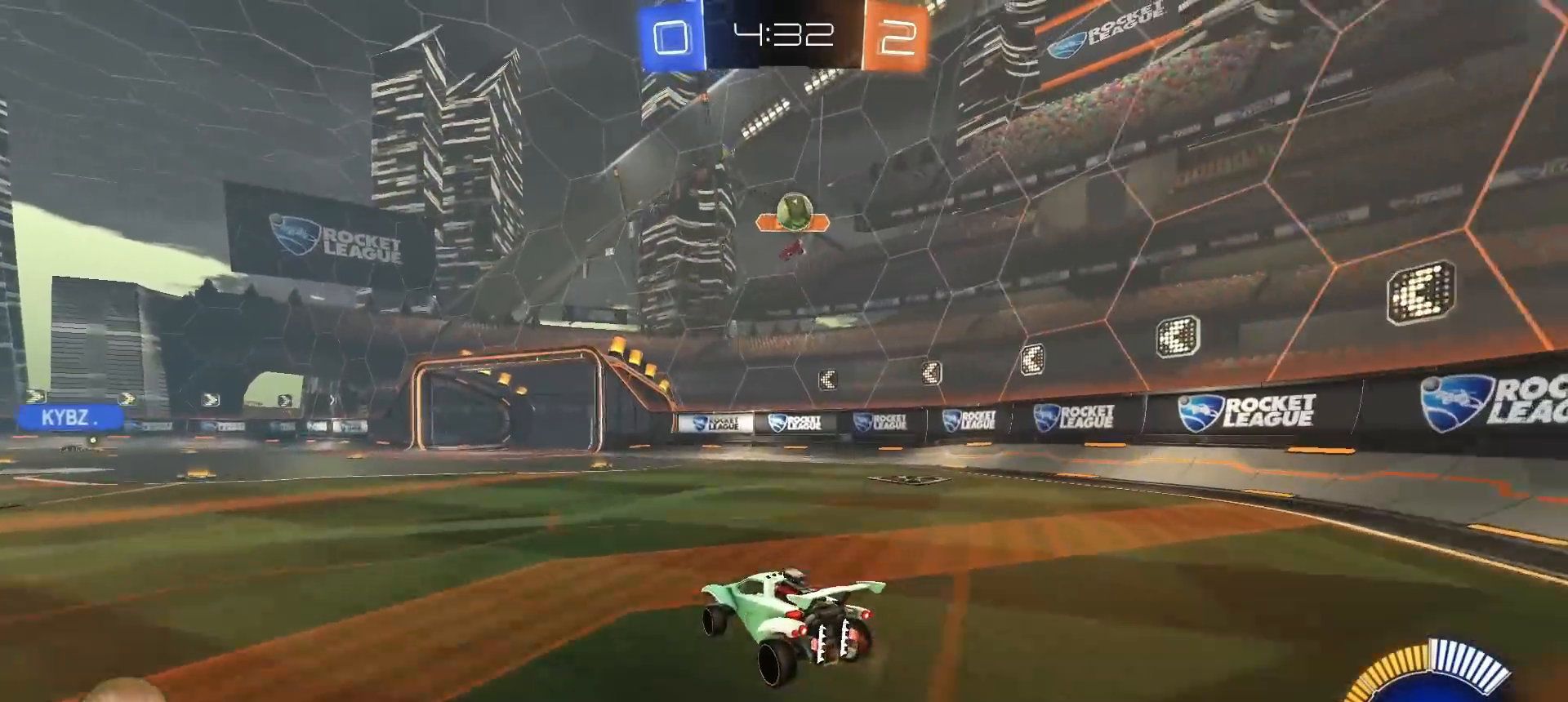
{"buttons": ["CROSS", "L1", "R1", "R2"], "left_stick": "down", "right_stick": "center", "events": [[267, "left_stick", "center"], [383, "left_stick", "down-left"], [450, "CROSS", "down"], [467, "R1", "down"], [500, "L1", "down"], [500, "left_stick", "down"]]}
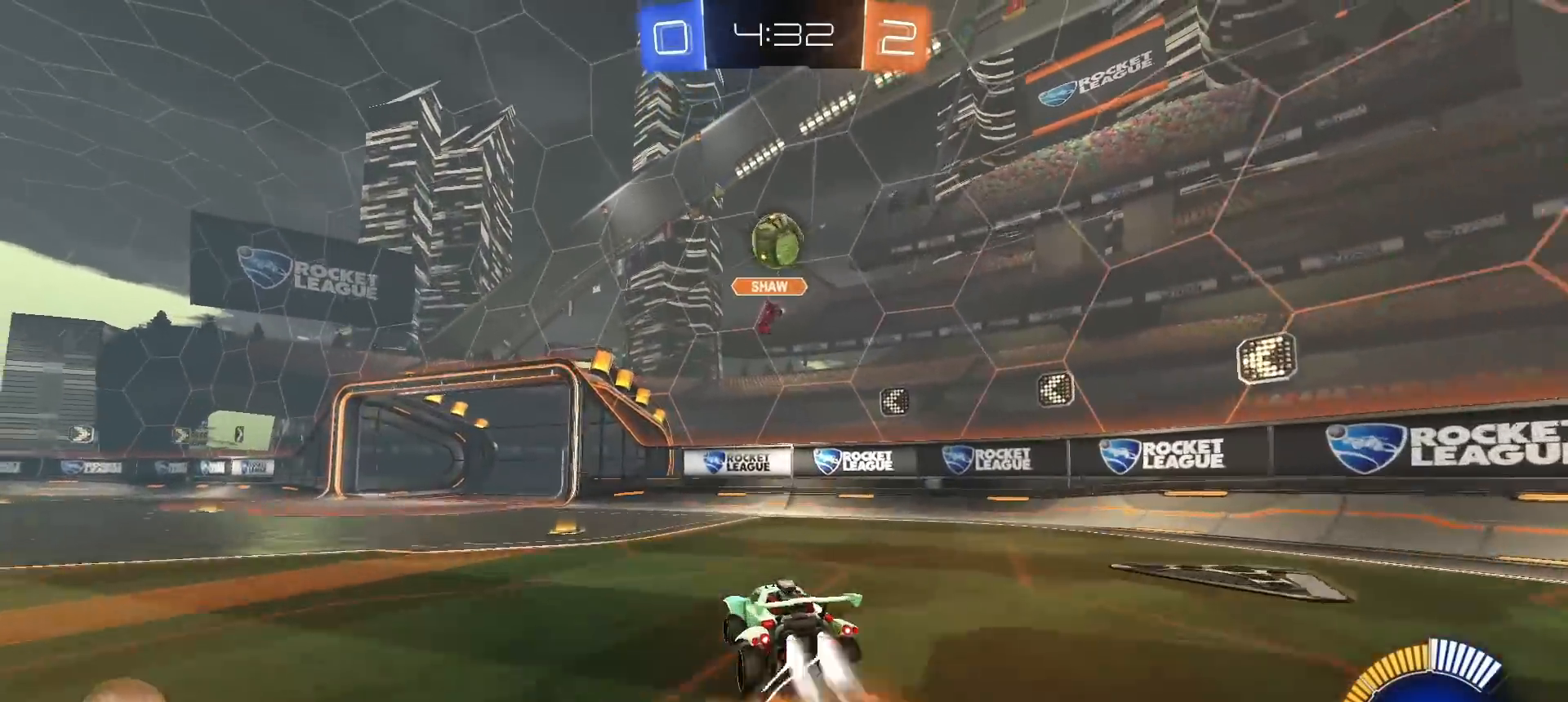
{"buttons": [], "left_stick": "center", "right_stick": "center", "events": [[150, "L1", "up"], [183, "CROSS", "up"], [200, "left_stick", "center"], [250, "left_stick", "up"], [333, "R1", "up"], [350, "left_stick", "up-right"], [367, "R2", "up"], [467, "left_stick", "center"]]}
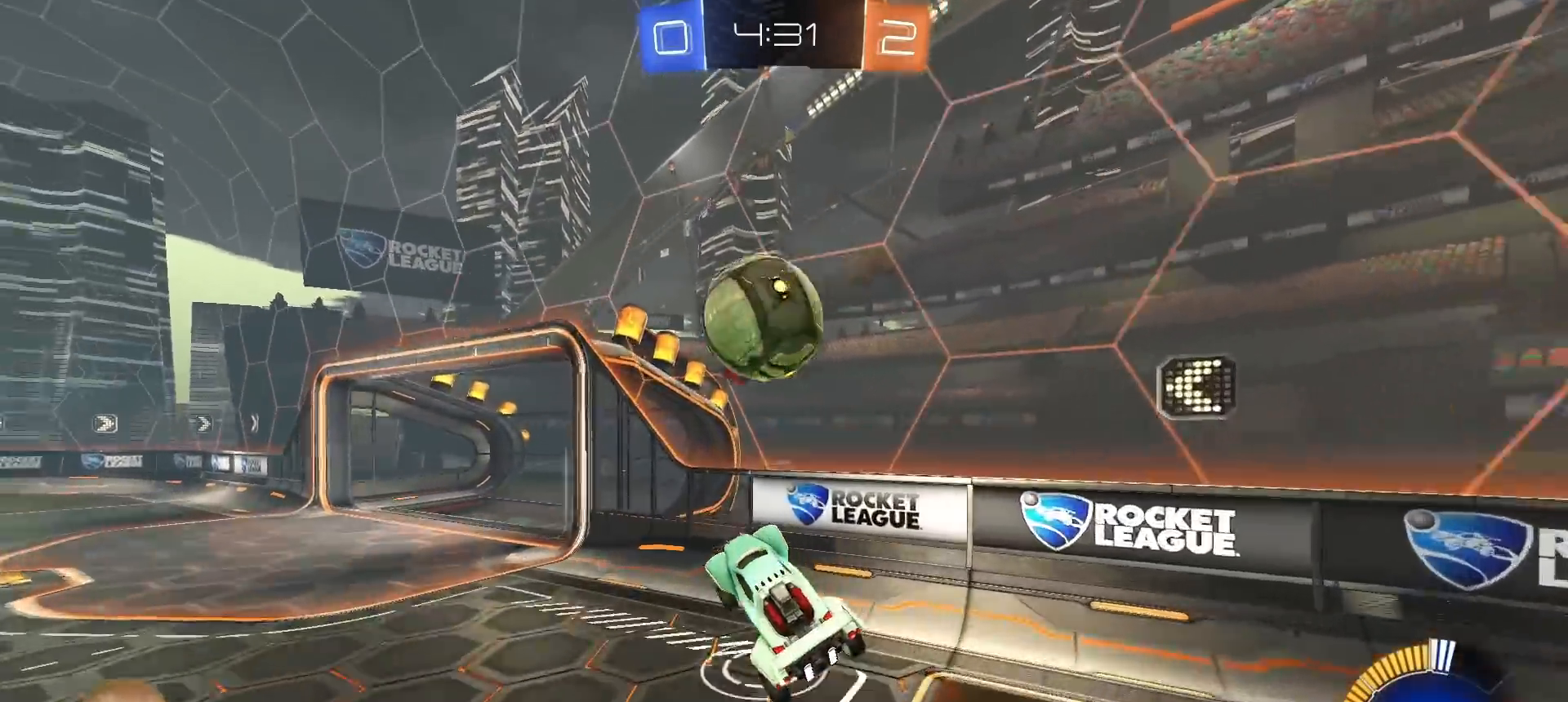
{"buttons": ["R2"], "left_stick": "up-left", "right_stick": "center", "events": [[117, "left_stick", "up-left"], [183, "L1", "down"], [367, "L1", "up"], [467, "R2", "down"]]}
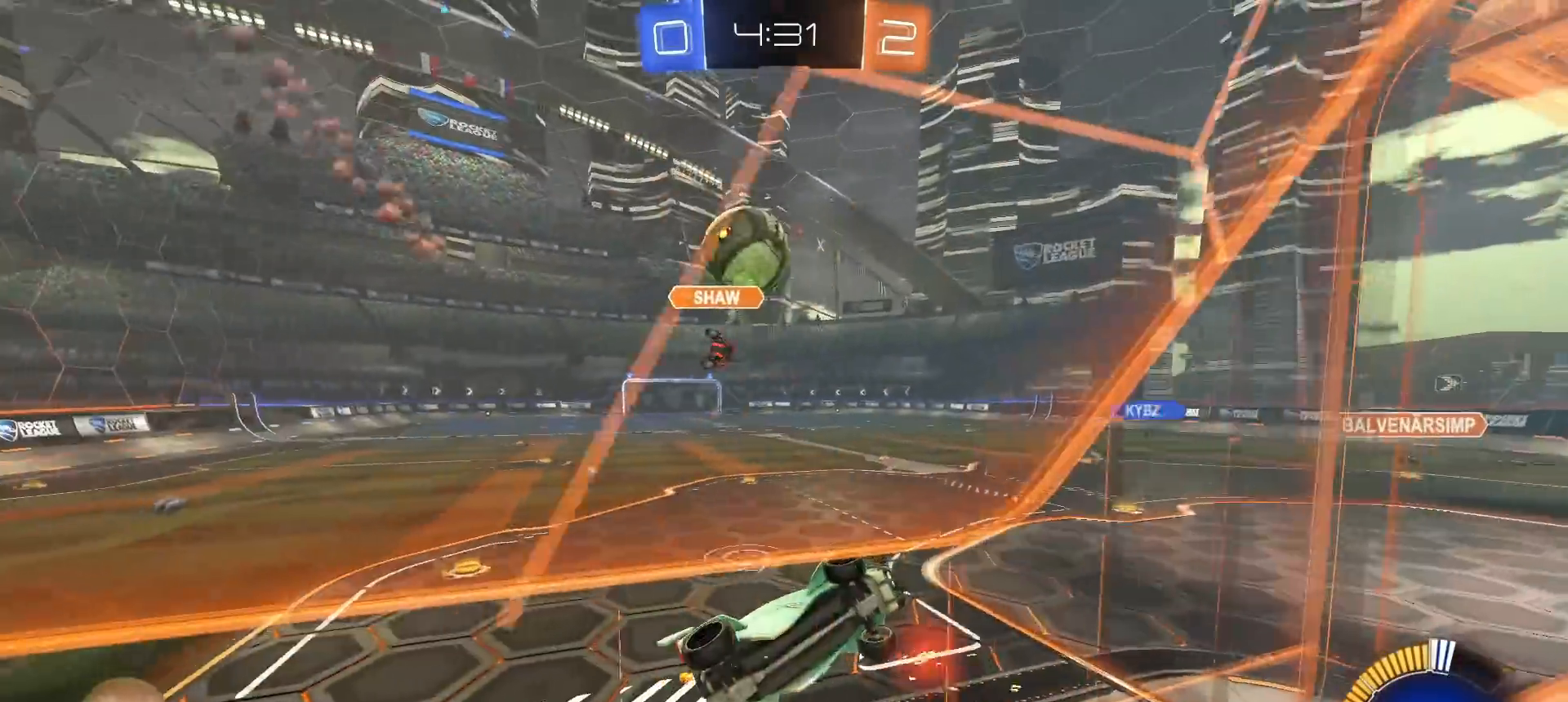
{"buttons": ["R1", "R2"], "left_stick": "right", "right_stick": "center", "events": [[150, "CROSS", "down"], [150, "left_stick", "down-left"], [200, "L1", "down"], [233, "left_stick", "down-right"], [283, "CROSS", "up"], [367, "left_stick", "right"], [467, "L1", "up"], [467, "R1", "down"]]}
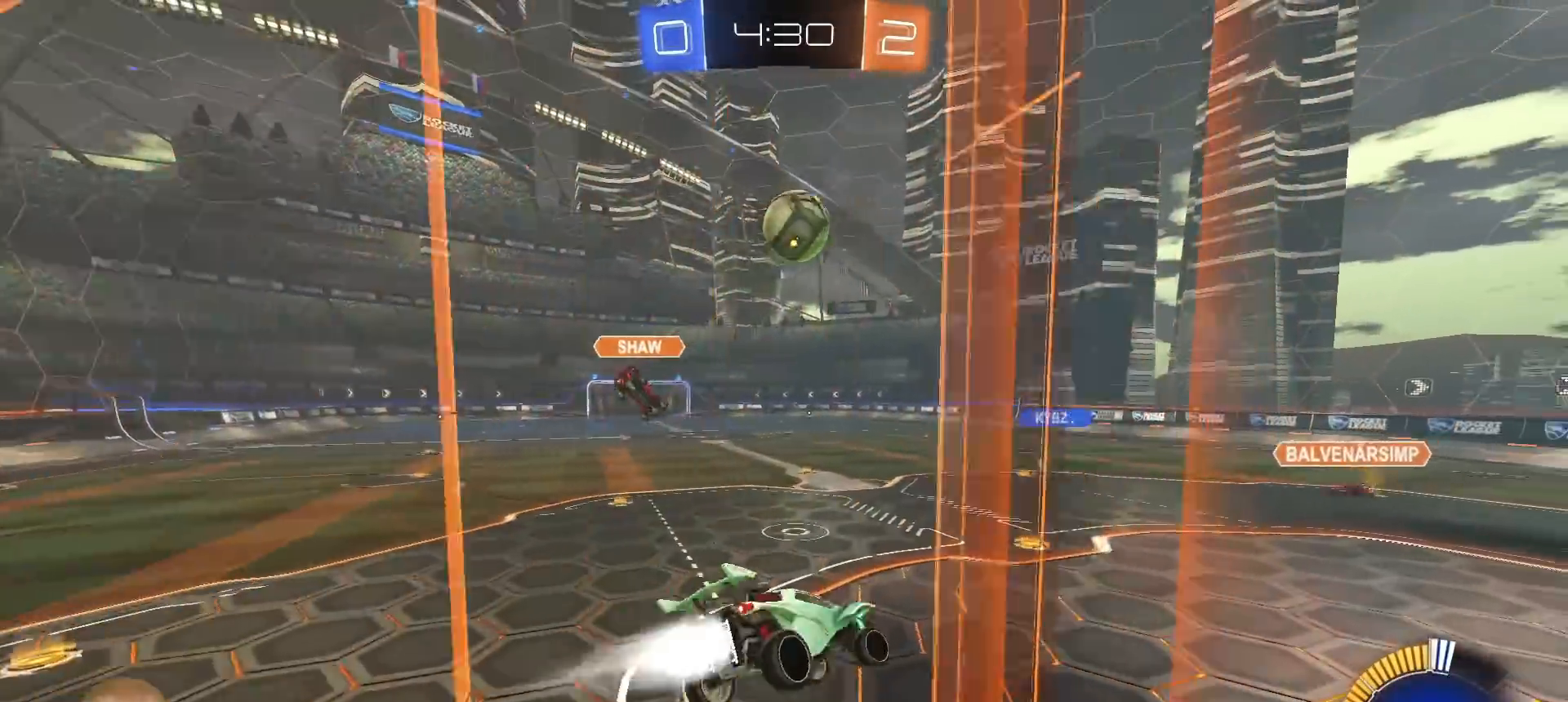
{"buttons": ["R2"], "left_stick": "down", "right_stick": "center", "events": [[50, "left_stick", "center"], [300, "R1", "up"], [467, "left_stick", "down"]]}
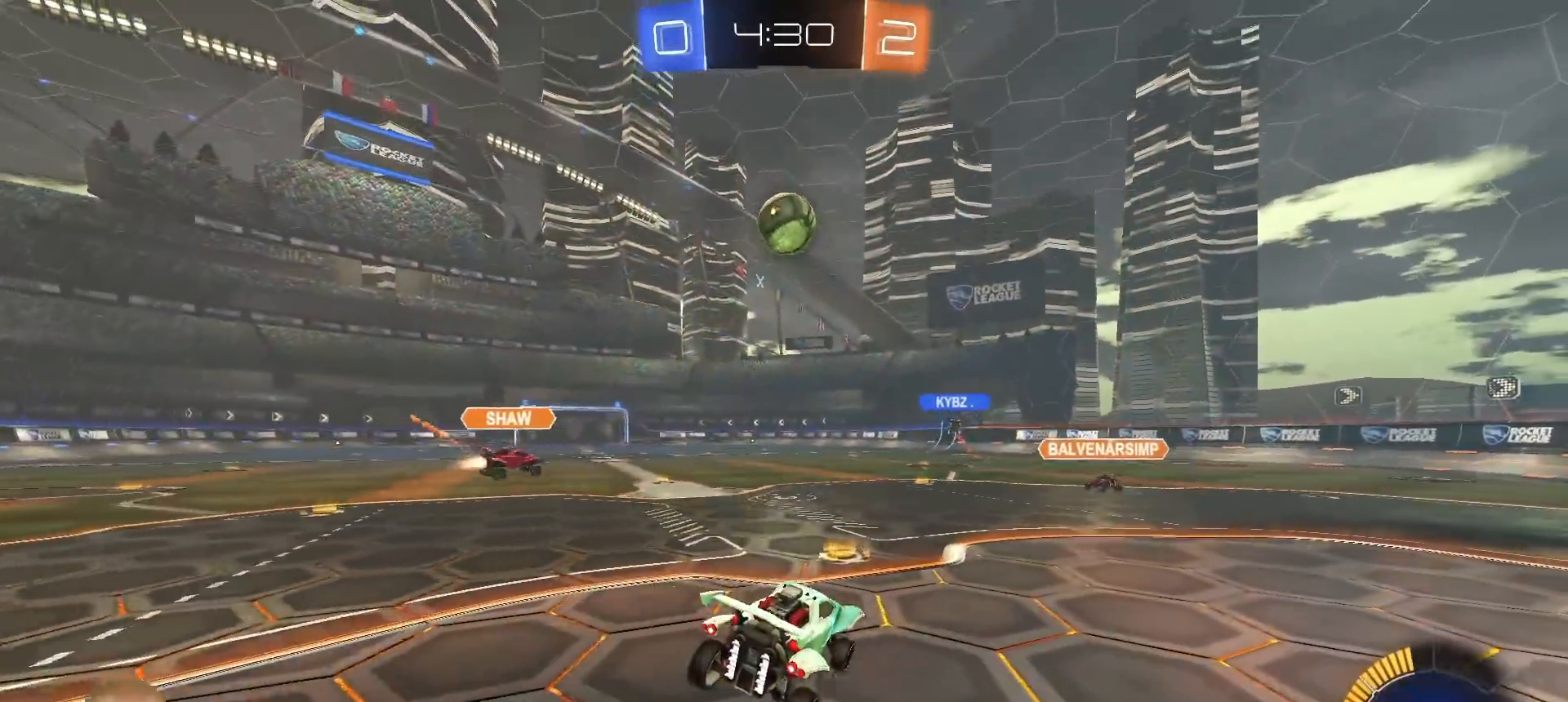
{"buttons": ["R2"], "left_stick": "center", "right_stick": "center", "events": [[67, "left_stick", "up-left"], [117, "CROSS", "down"], [217, "CROSS", "up"], [217, "left_stick", "center"]]}
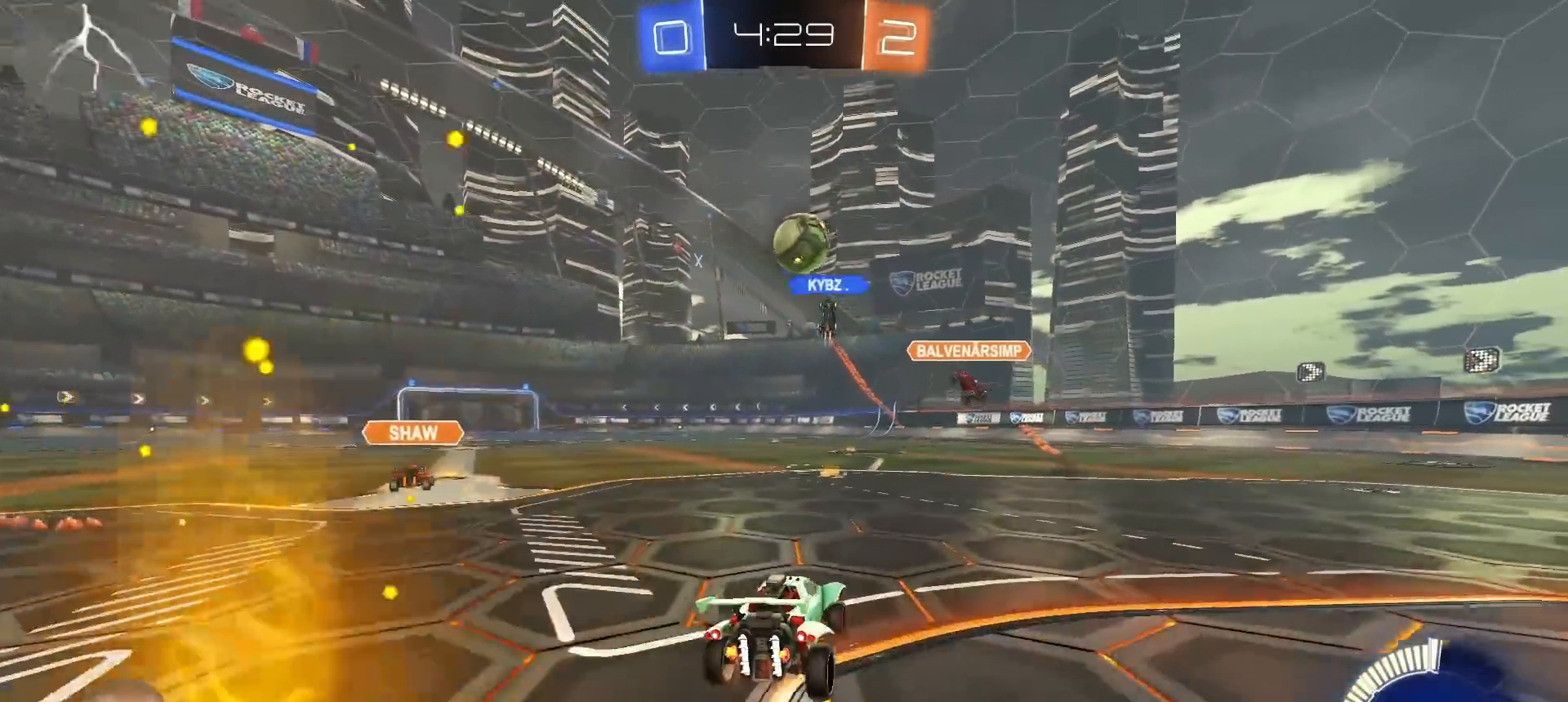
{"buttons": ["R2"], "left_stick": "center", "right_stick": "center", "events": []}
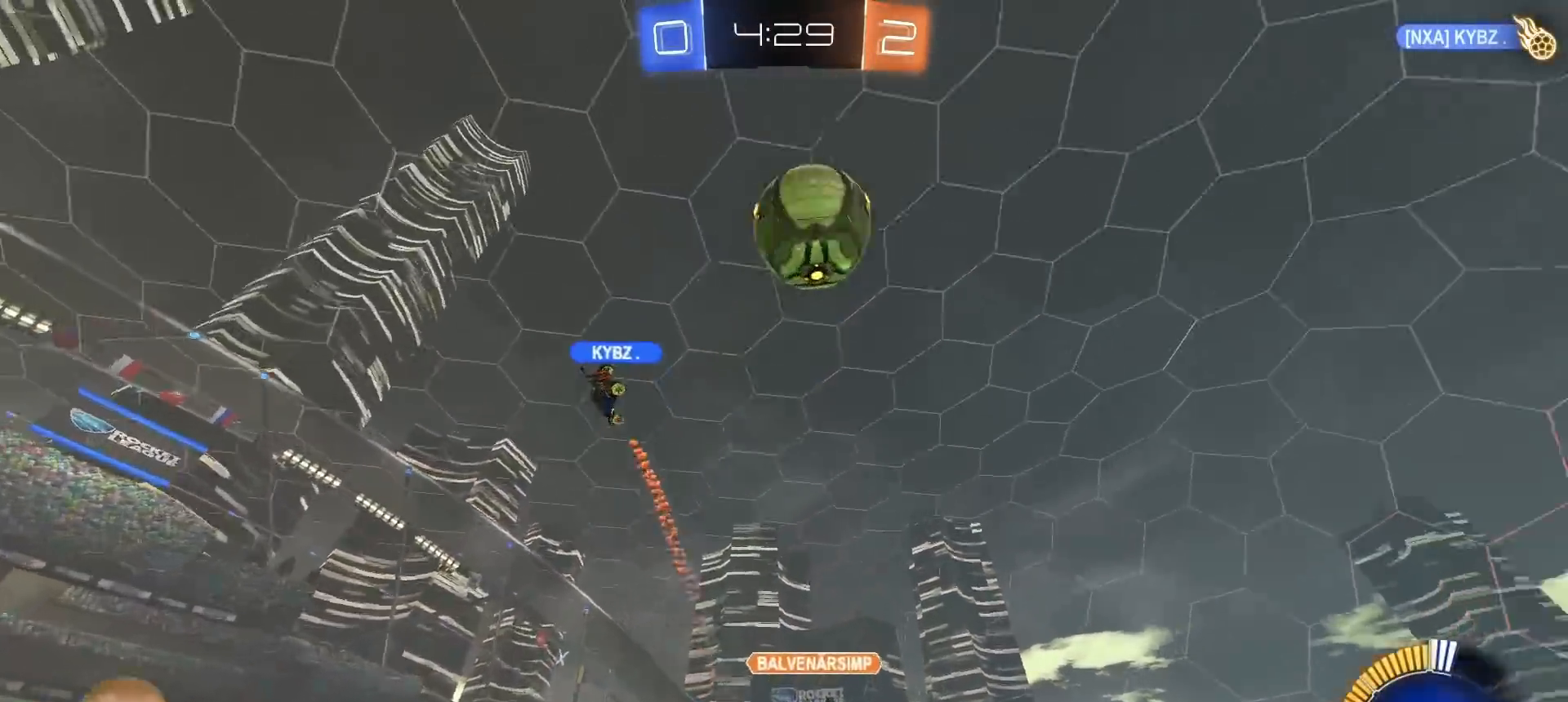
{"buttons": ["R2"], "left_stick": "left", "right_stick": "center", "events": [[33, "left_stick", "left"], [50, "L1", "down"], [250, "L1", "up"]]}
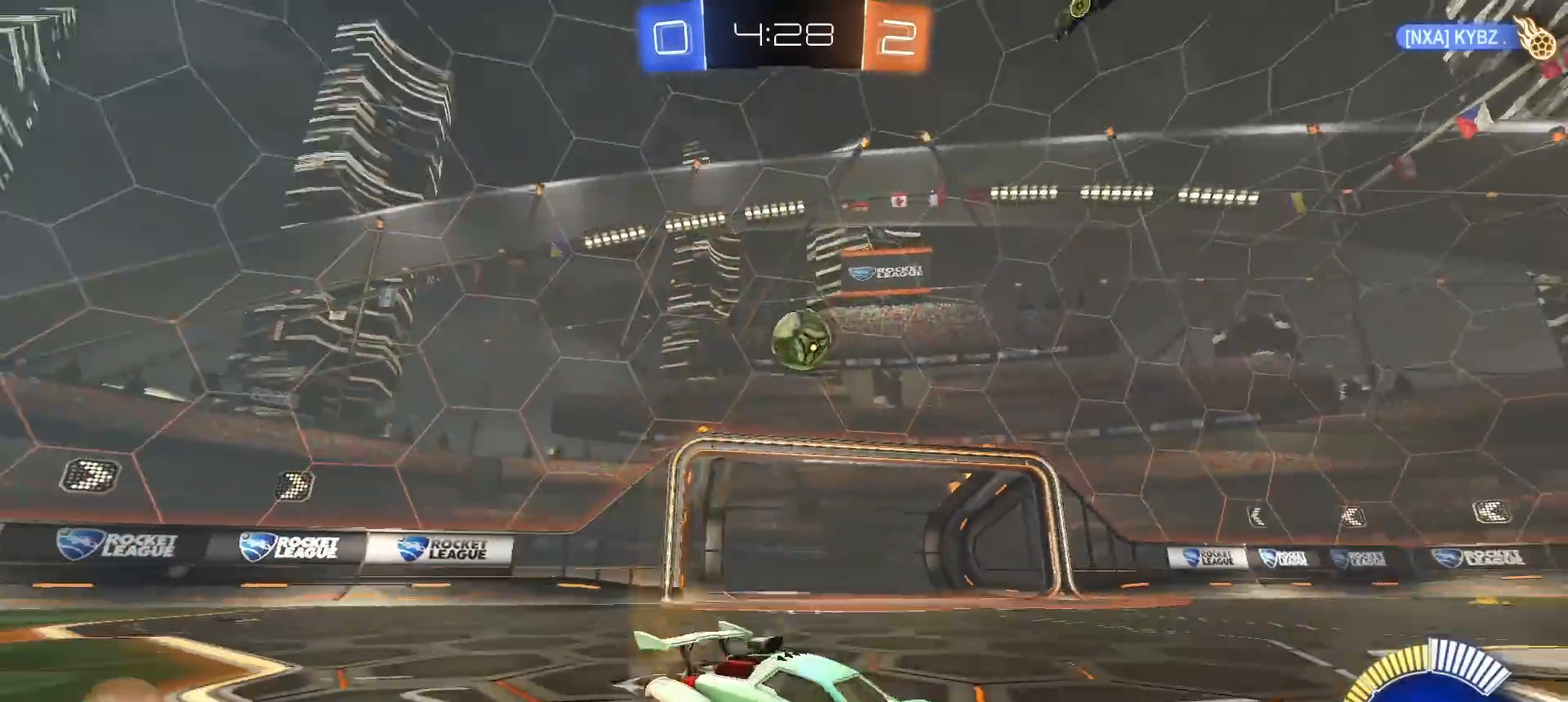
{"buttons": ["R1", "R2"], "left_stick": "left", "right_stick": "center", "events": [[500, "R1", "down"]]}
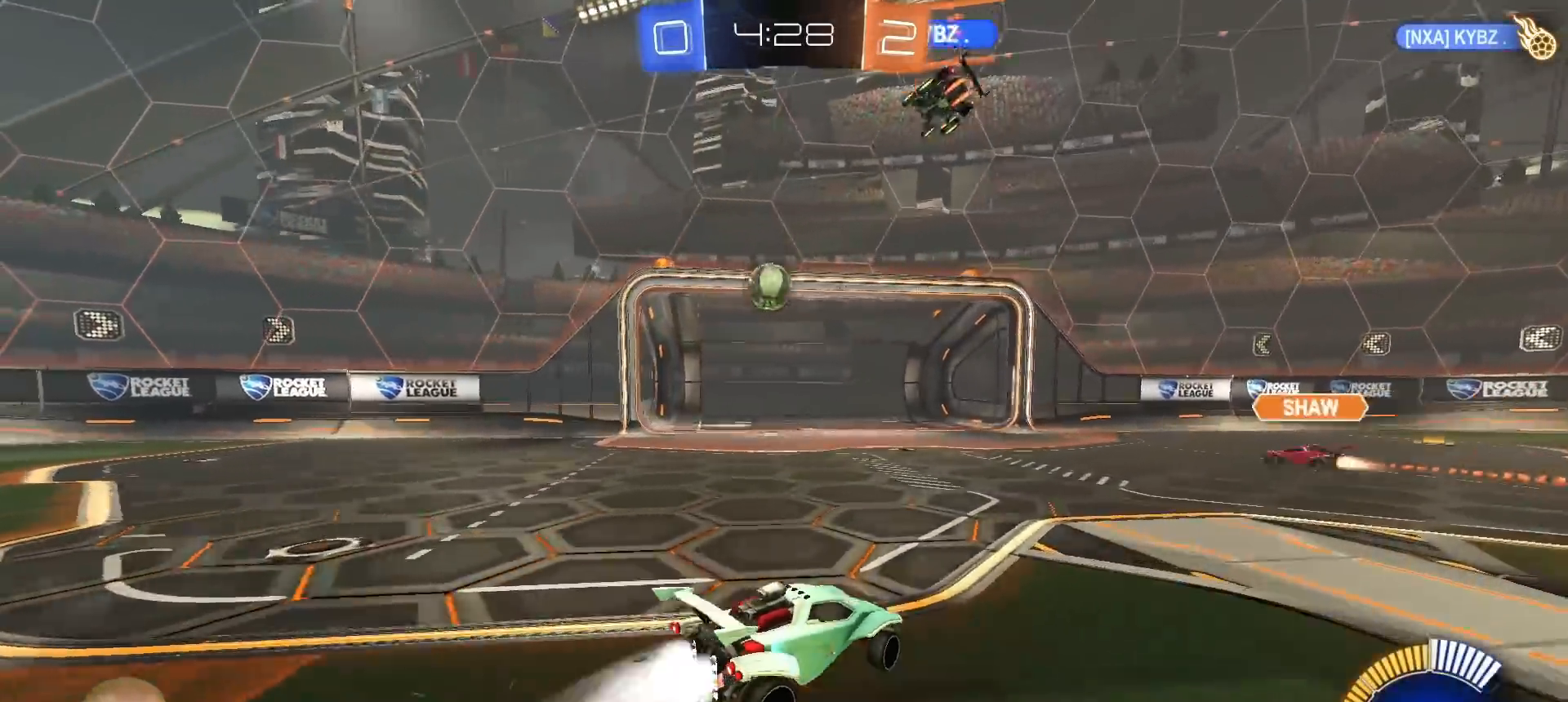
{"buttons": ["TRIANGLE"], "left_stick": "center", "right_stick": "center", "events": [[167, "left_stick", "center"], [200, "R1", "up"], [367, "L3", "down"], [383, "R2", "up"], [450, "L3", "up"], [467, "TRIANGLE", "down"]]}